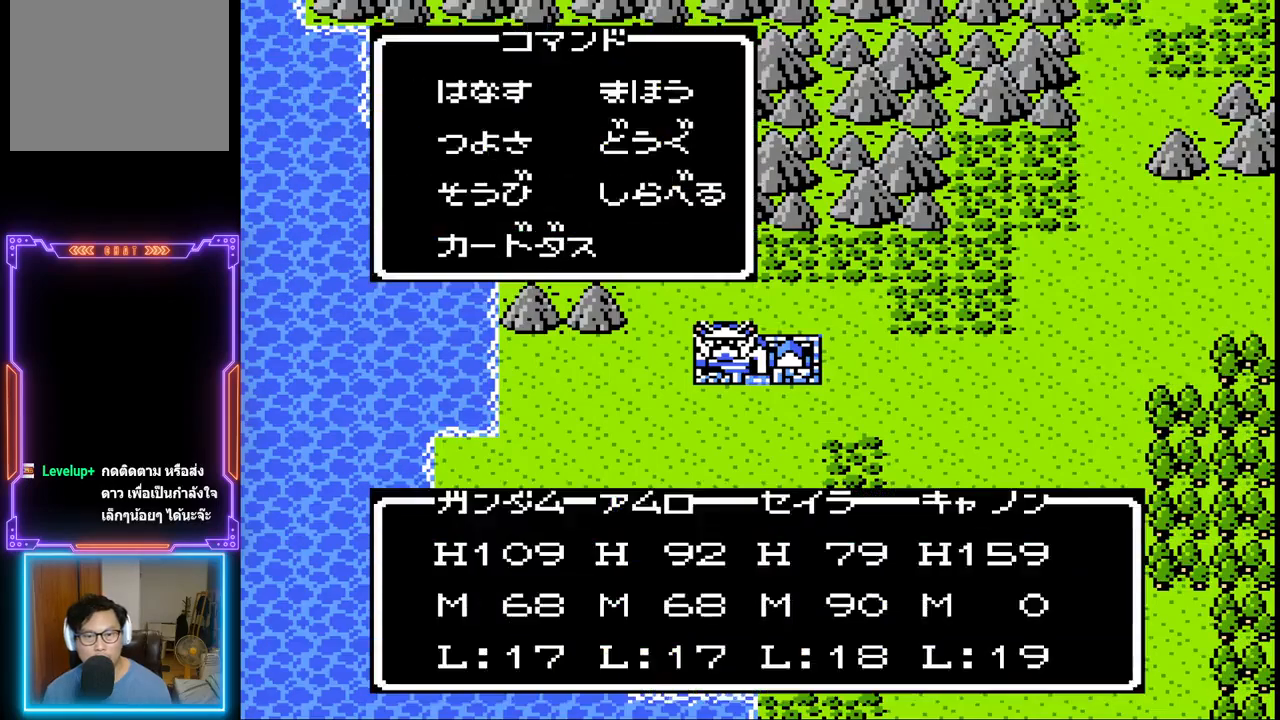
Gameplay with a controller (PlayStation layout); each line is a JSON object with the inputs held at the frame after it. "events" lists button and stick changes between this image and that frame as [ms after this image, input, new state], when the widget could be followed in between. Not read: L3 R3 left_stick right_stick.
{"buttons": [], "events": []}
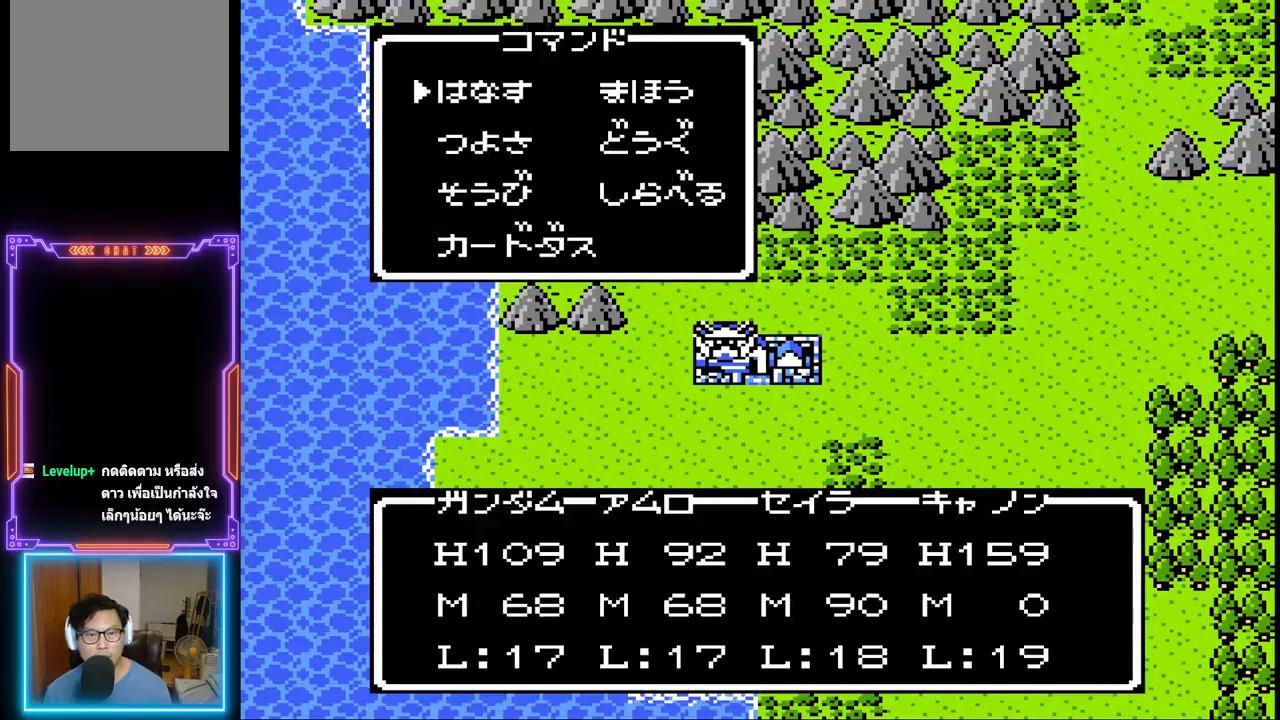
{"buttons": ["DPAD_RIGHT"], "events": [[467, "DPAD_RIGHT", "down"]]}
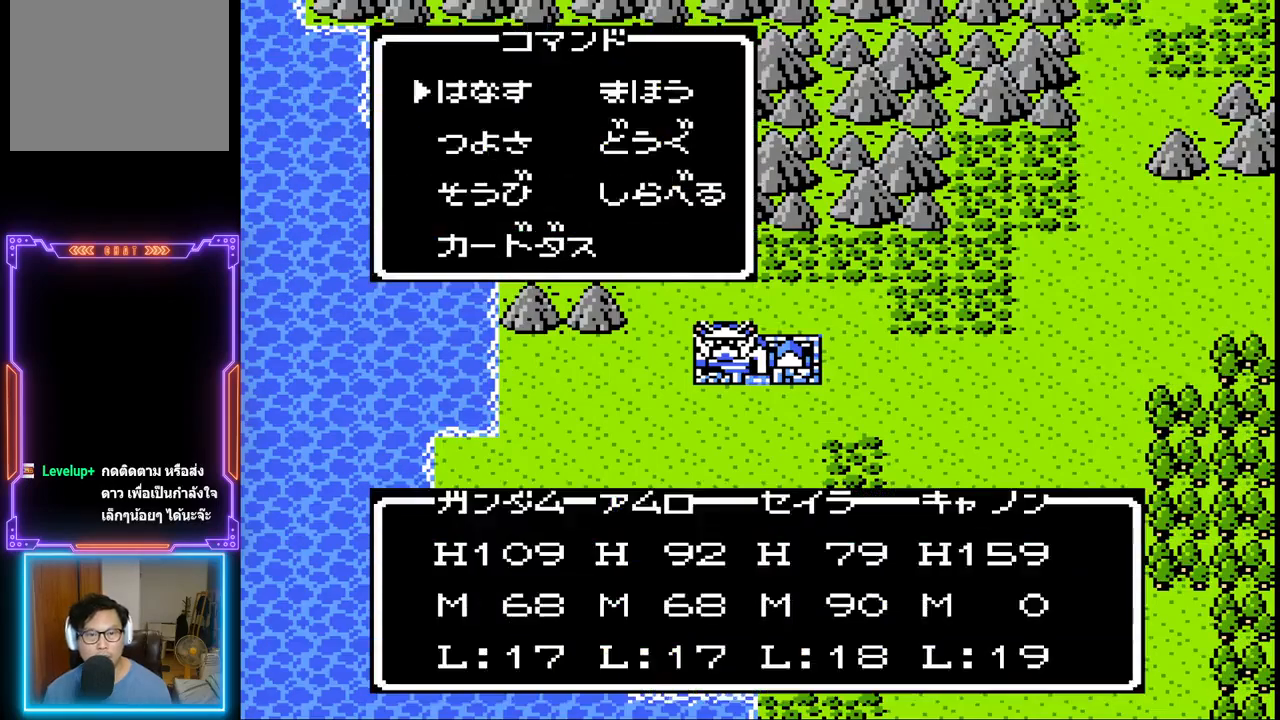
{"buttons": [], "events": [[83, "DPAD_RIGHT", "up"], [167, "CIRCLE", "down"], [300, "CIRCLE", "up"]]}
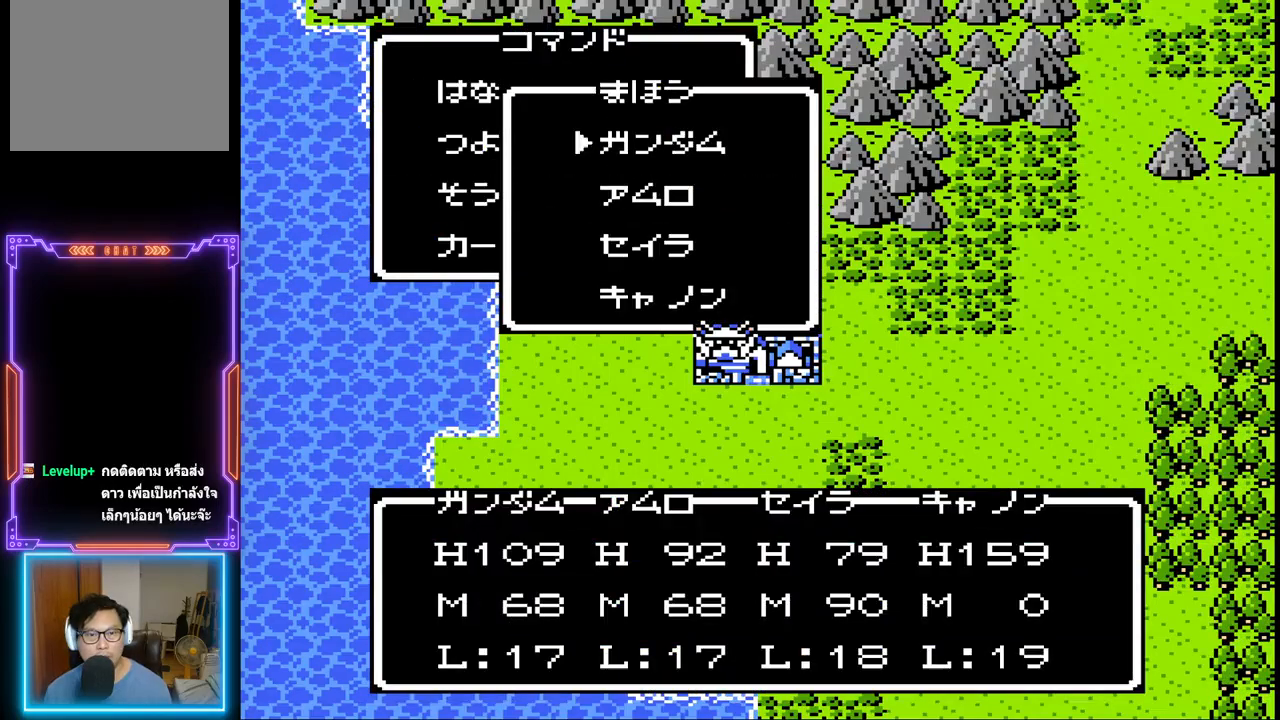
{"buttons": [], "events": [[300, "CIRCLE", "down"], [450, "CIRCLE", "up"]]}
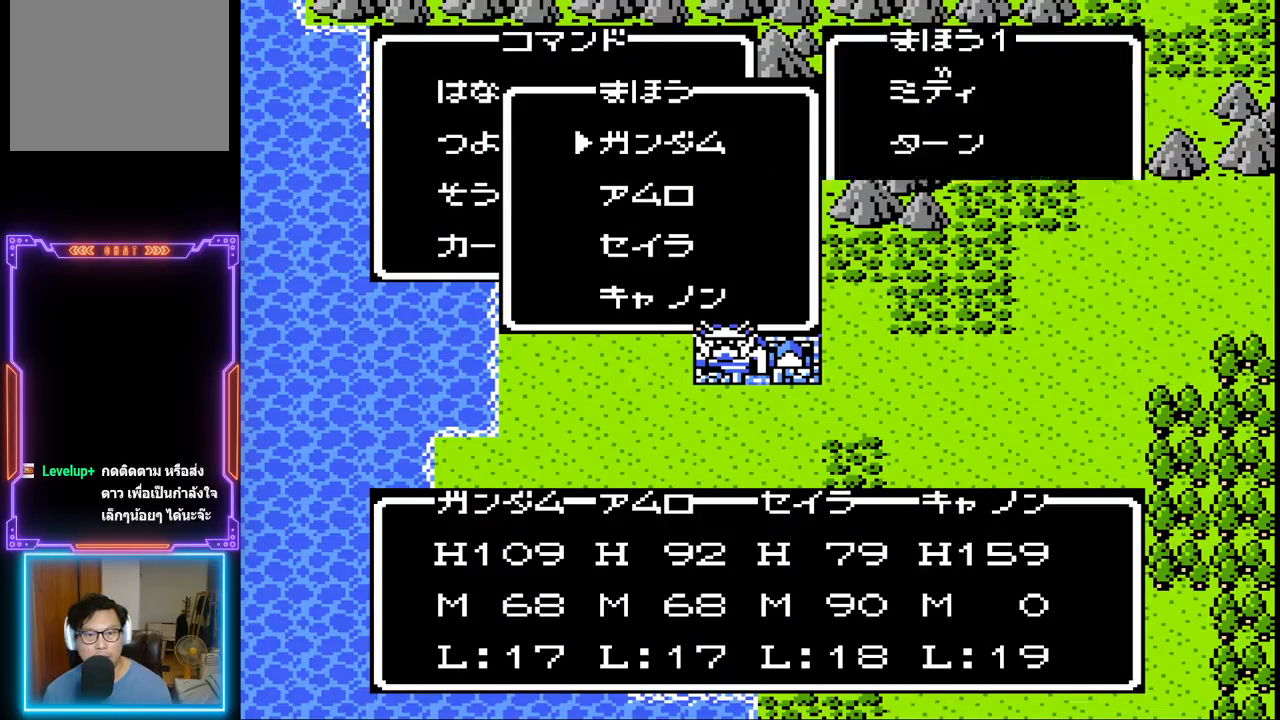
{"buttons": [], "events": [[350, "DPAD_DOWN", "down"], [467, "DPAD_DOWN", "up"]]}
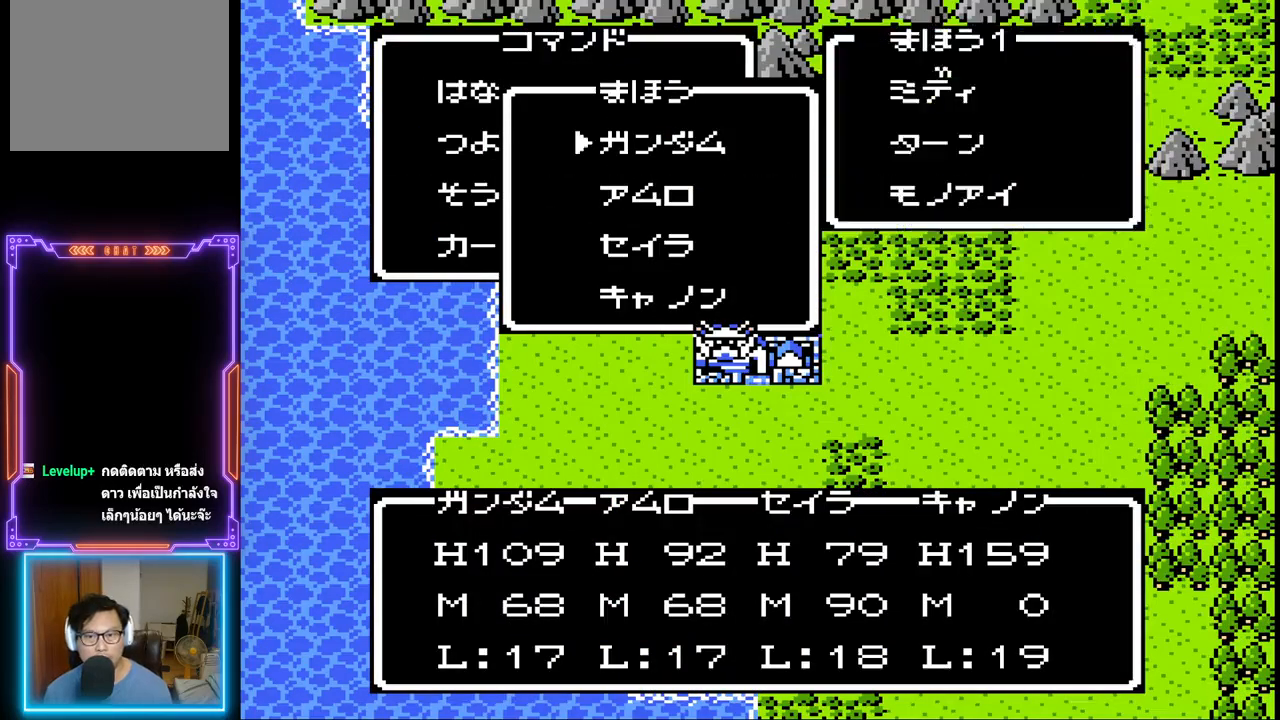
{"buttons": [], "events": [[17, "DPAD_DOWN", "down"], [117, "DPAD_DOWN", "up"], [300, "CIRCLE", "down"], [467, "CIRCLE", "up"]]}
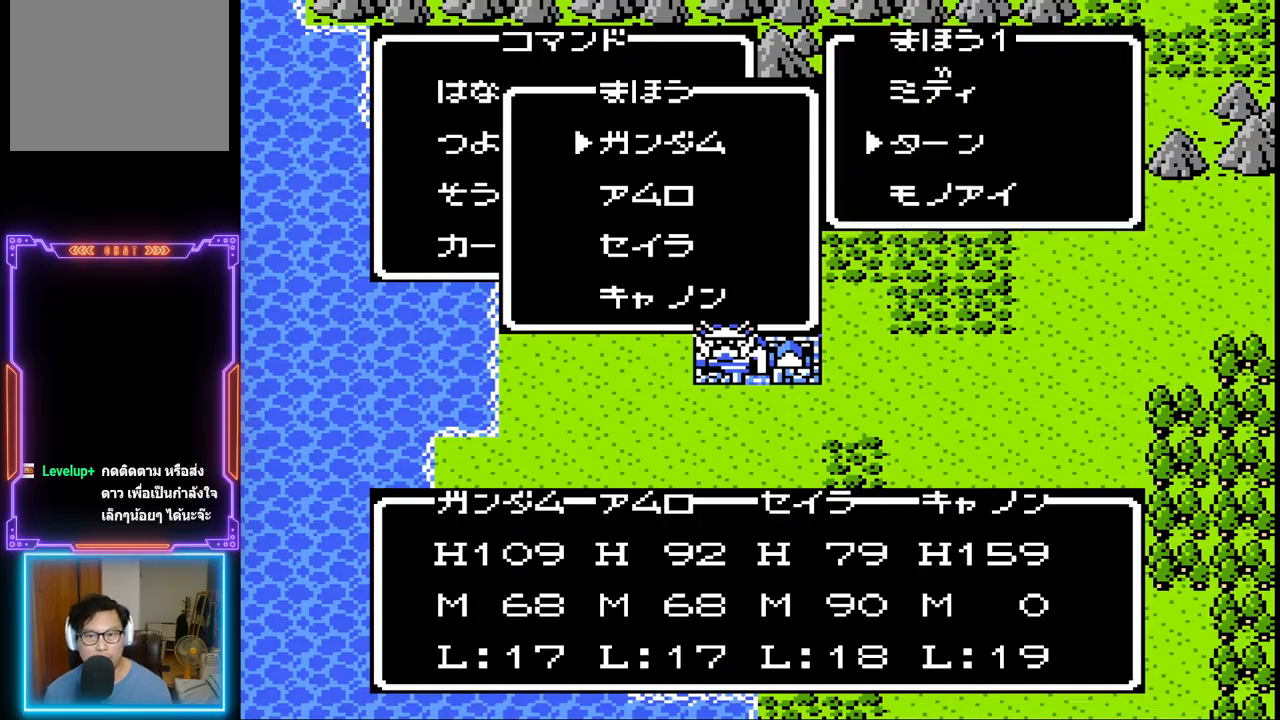
{"buttons": [], "events": []}
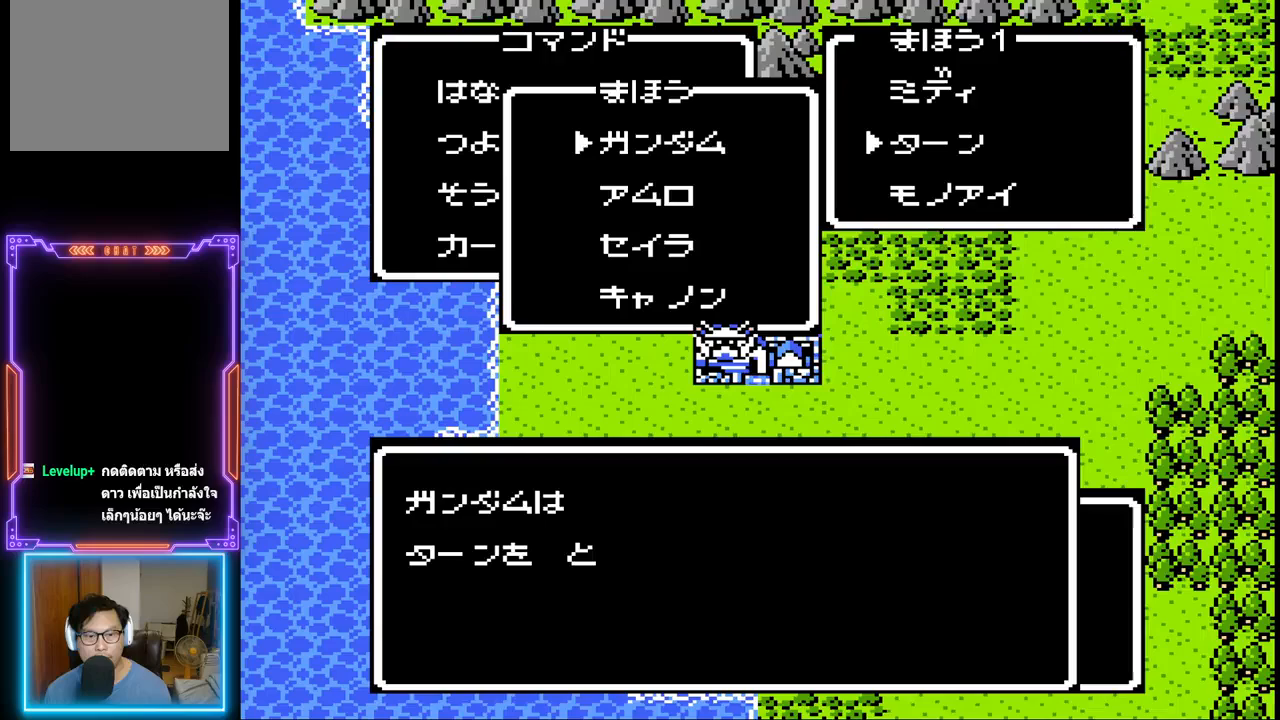
{"buttons": [], "events": []}
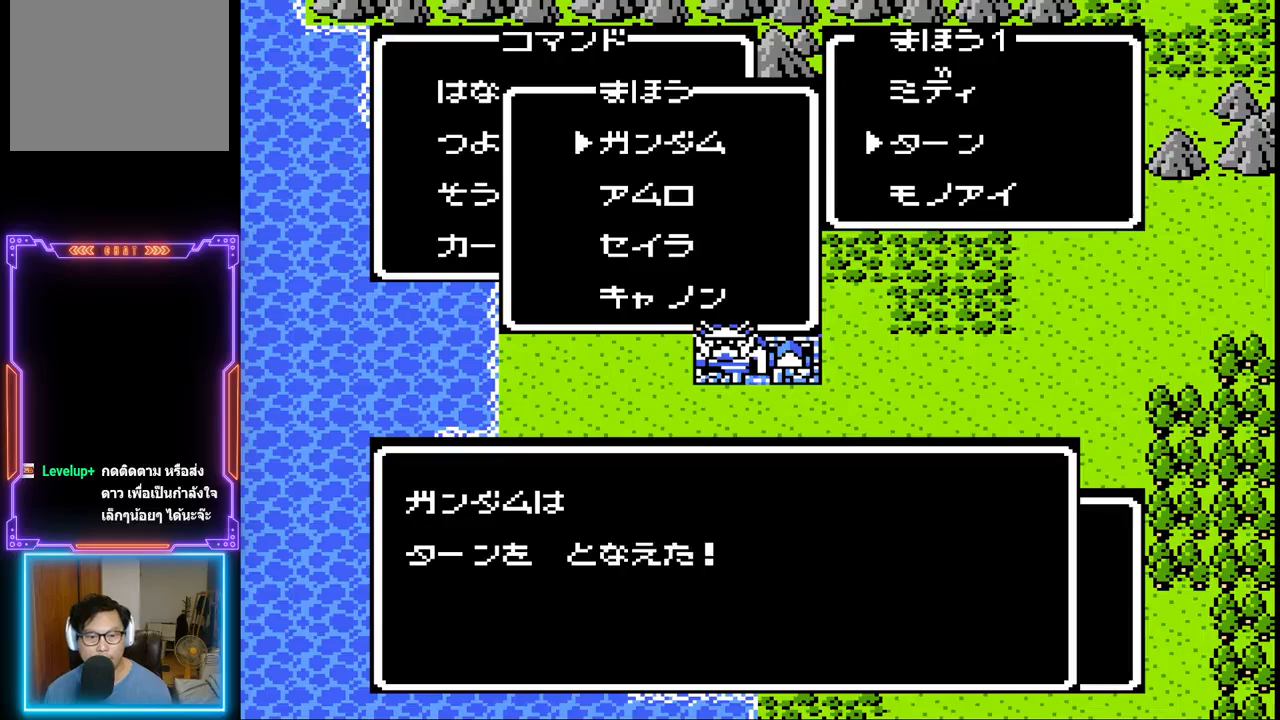
{"buttons": [], "events": []}
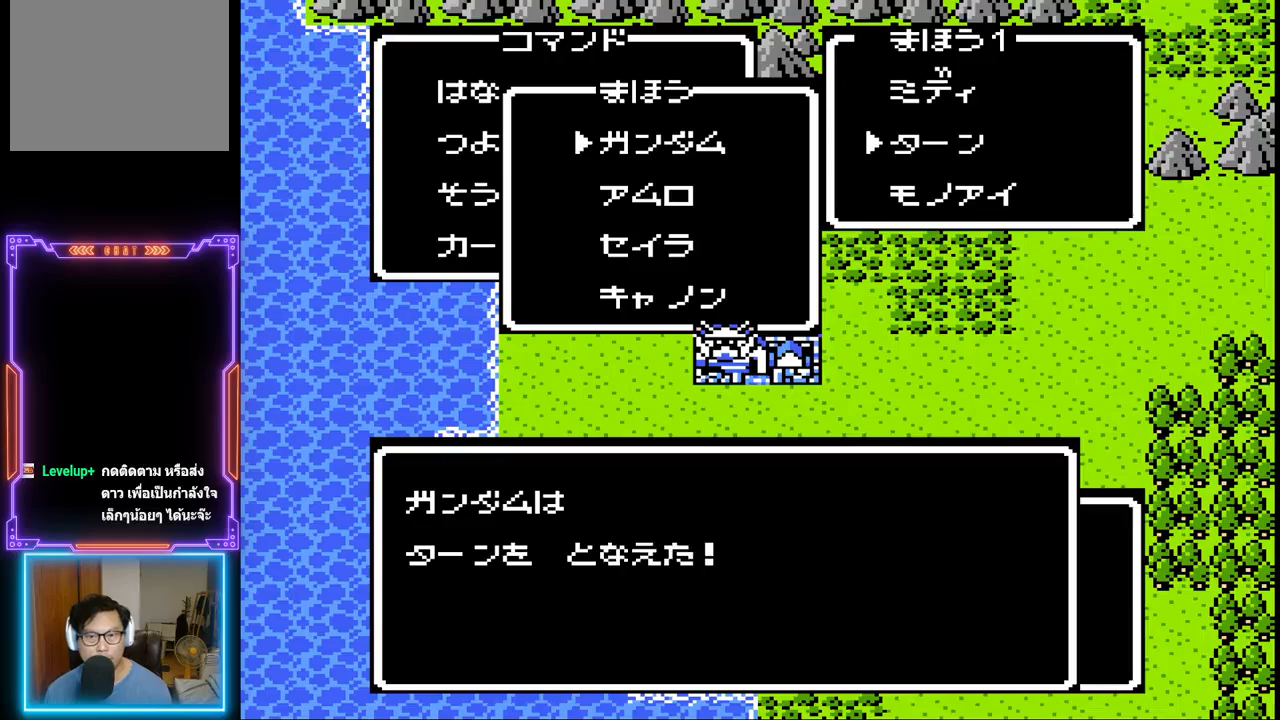
{"buttons": [], "events": [[167, "CIRCLE", "down"], [250, "CIRCLE", "up"]]}
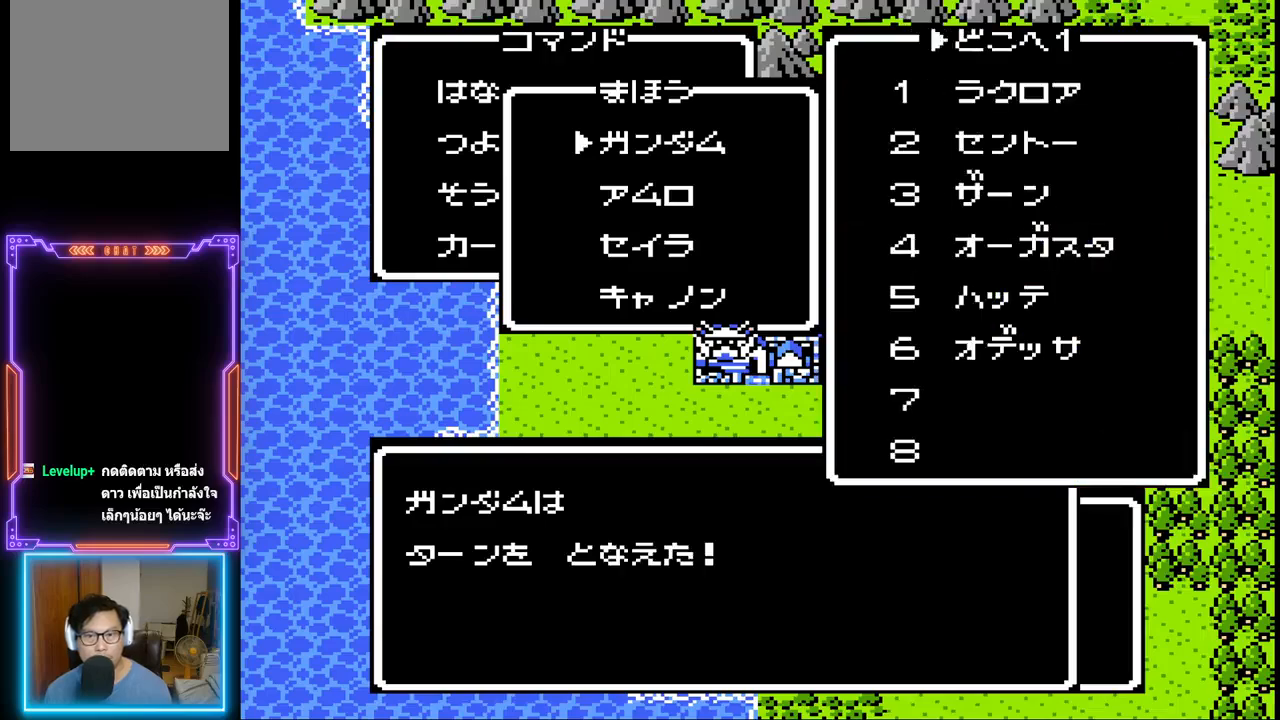
{"buttons": [], "events": [[250, "DPAD_DOWN", "down"], [333, "DPAD_DOWN", "up"], [400, "DPAD_DOWN", "down"], [467, "DPAD_DOWN", "up"]]}
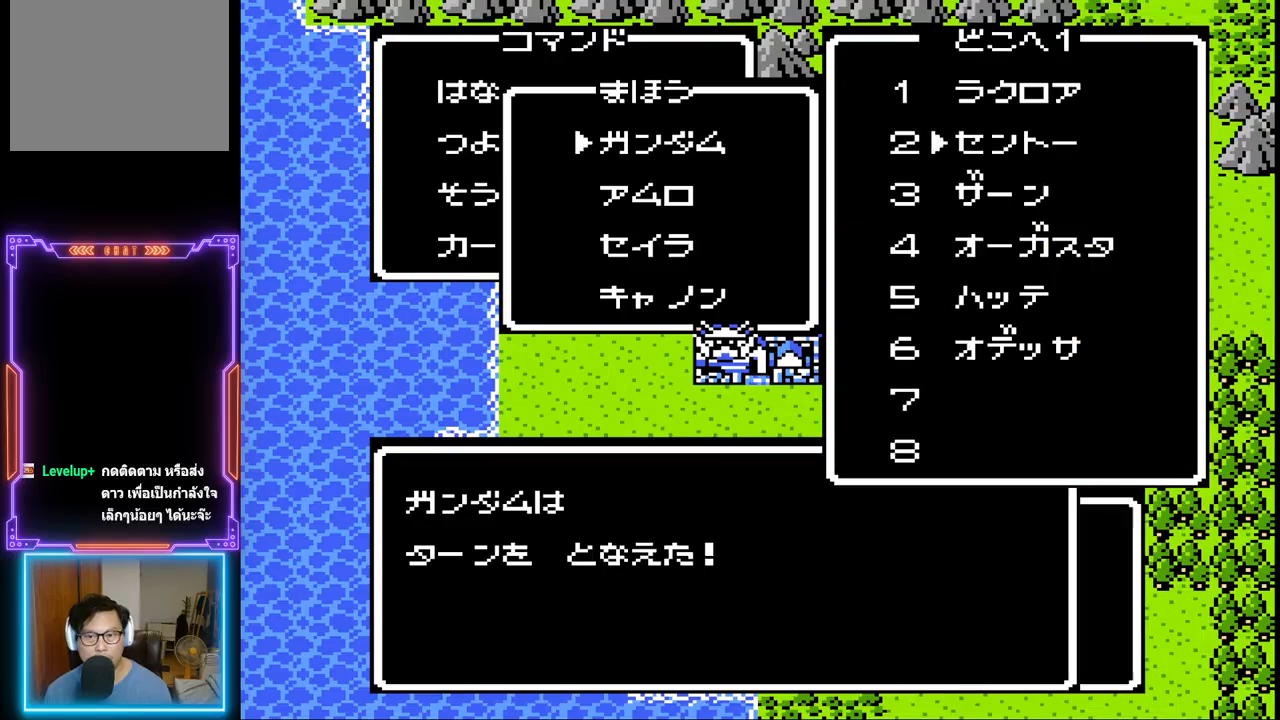
{"buttons": ["DPAD_DOWN"], "events": [[50, "DPAD_DOWN", "down"], [117, "DPAD_DOWN", "up"], [183, "DPAD_DOWN", "down"], [267, "DPAD_DOWN", "up"], [350, "DPAD_DOWN", "down"], [450, "DPAD_DOWN", "up"], [500, "DPAD_DOWN", "down"]]}
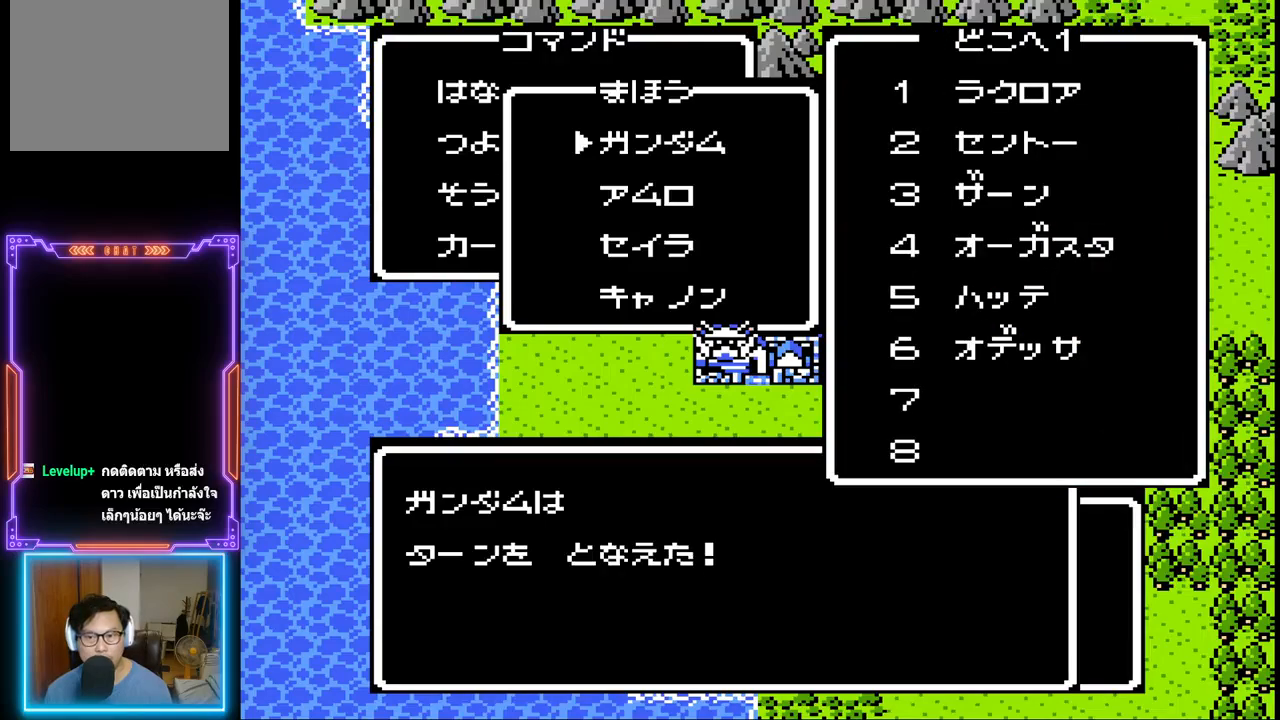
{"buttons": [], "events": [[117, "DPAD_DOWN", "up"], [333, "CIRCLE", "down"], [500, "CIRCLE", "up"]]}
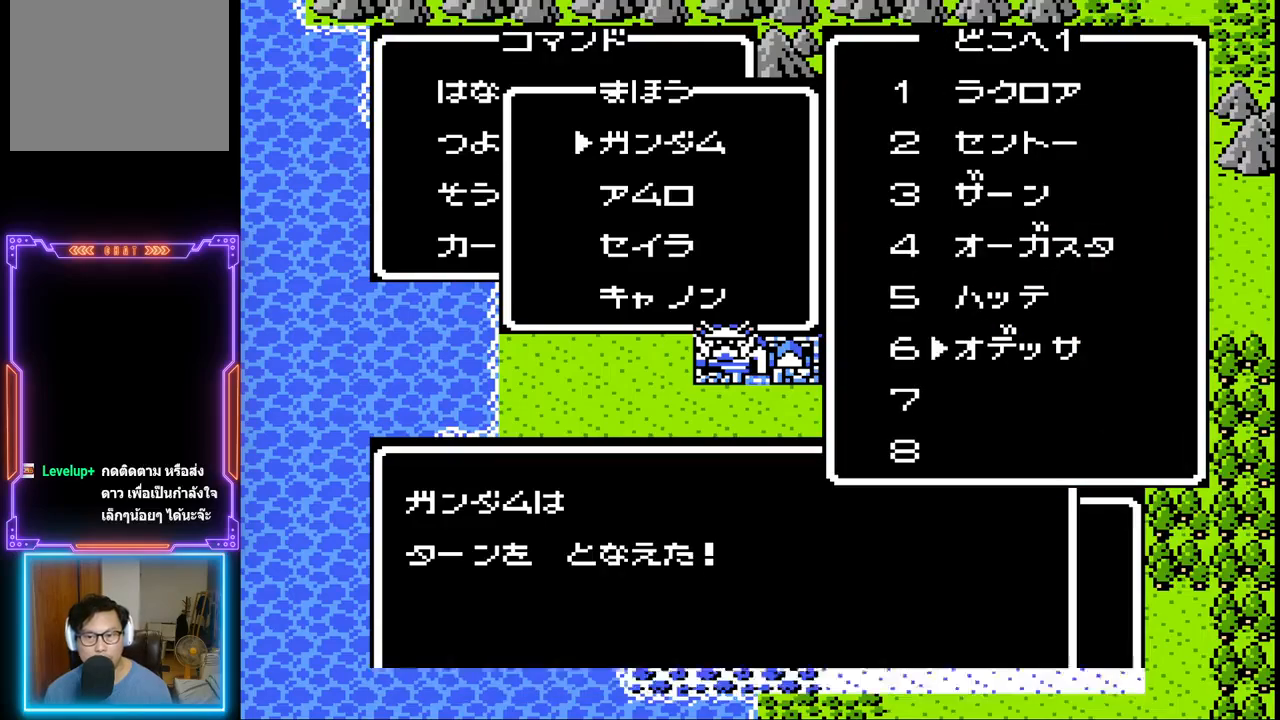
{"buttons": [], "events": []}
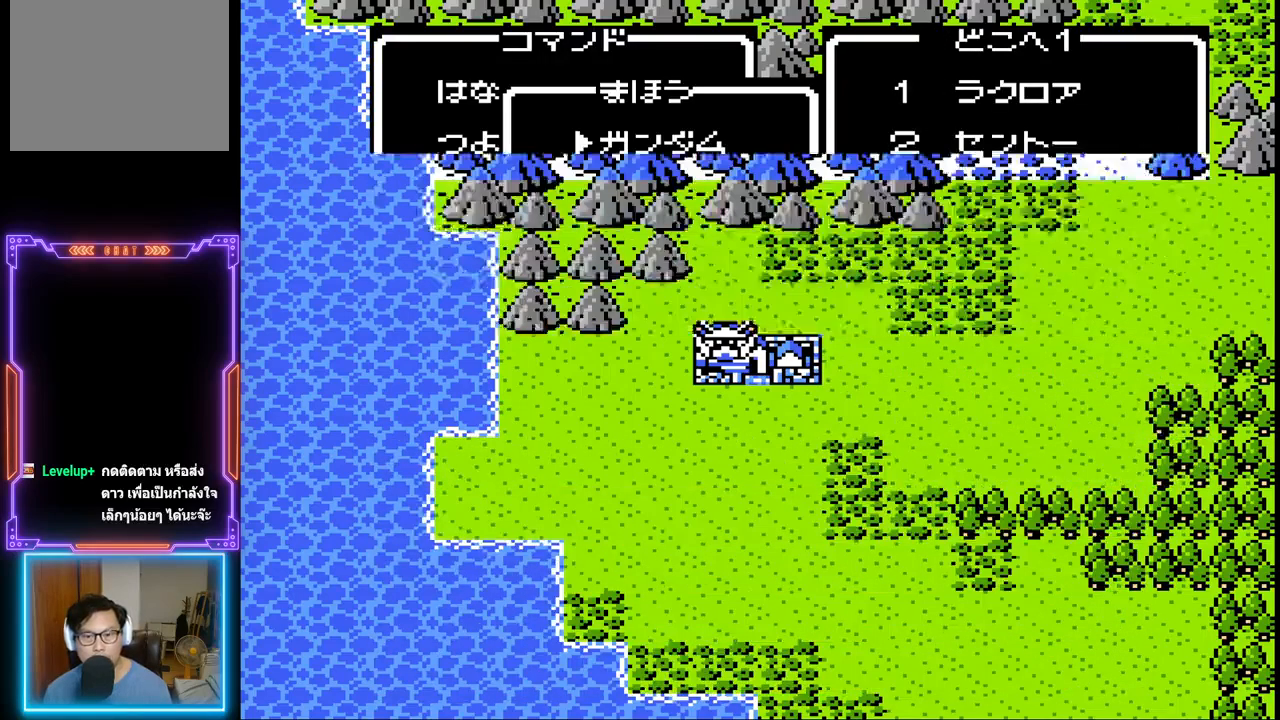
{"buttons": [], "events": []}
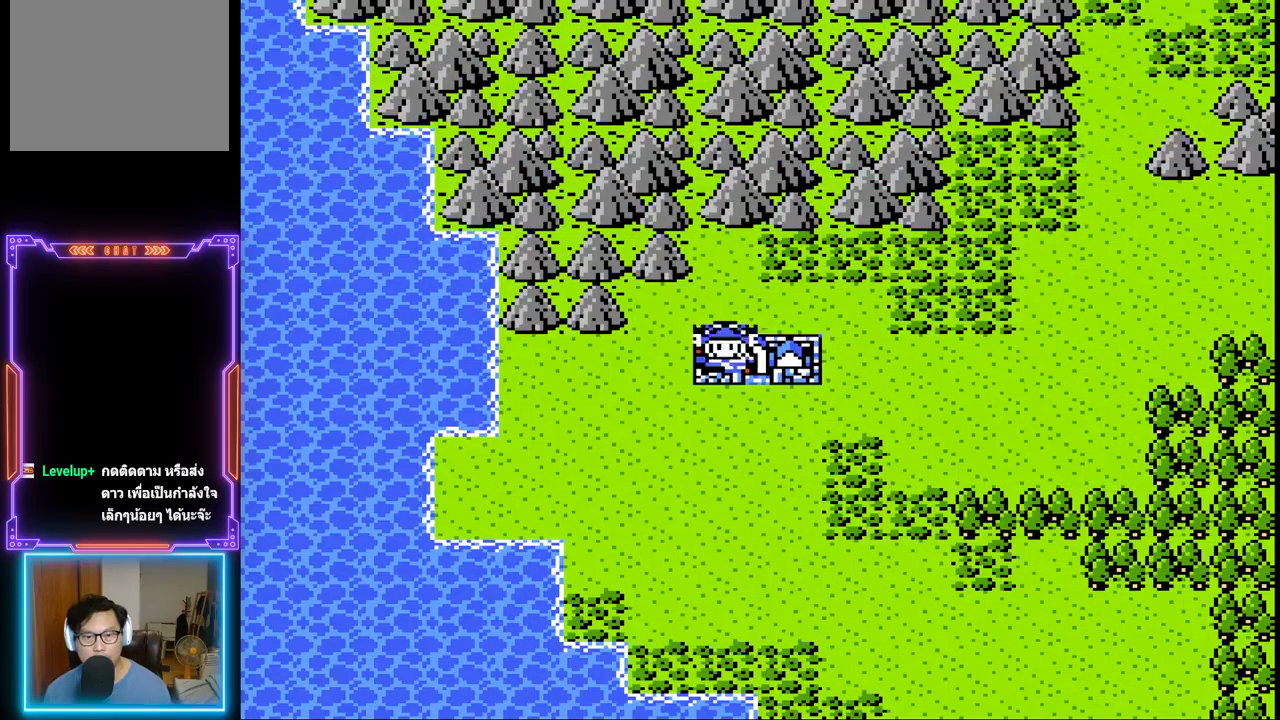
{"buttons": [], "events": []}
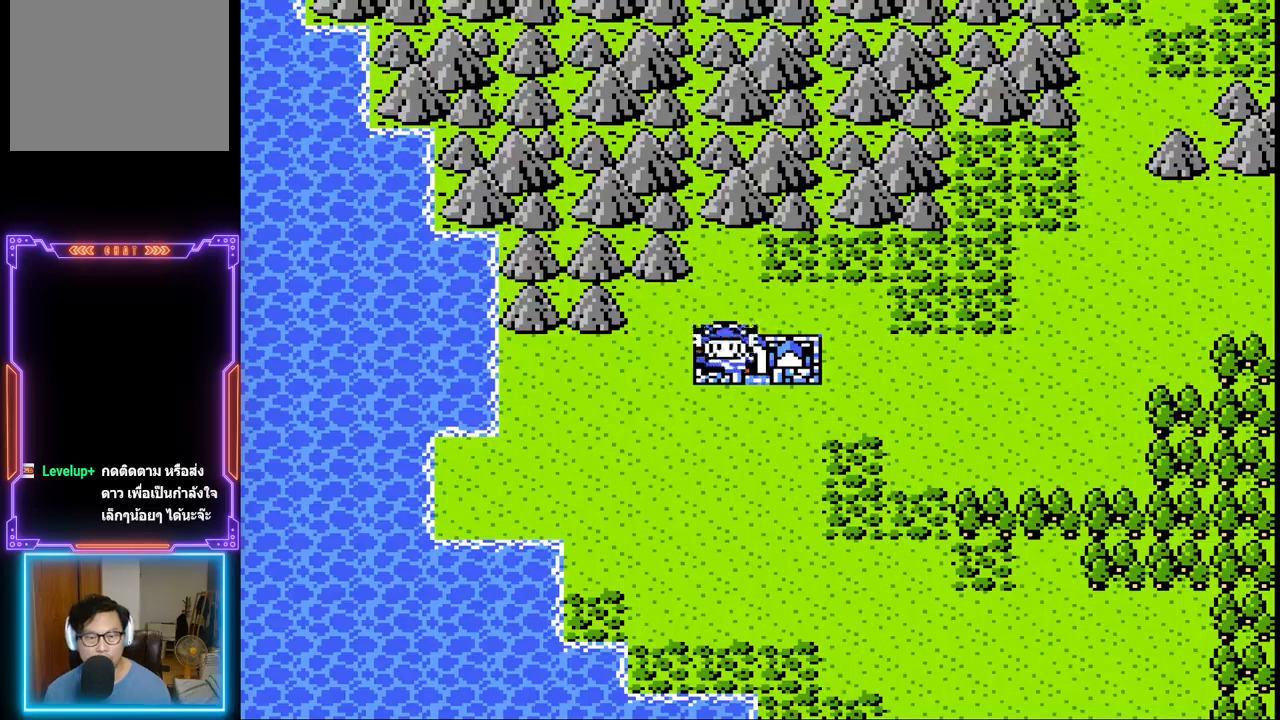
{"buttons": [], "events": []}
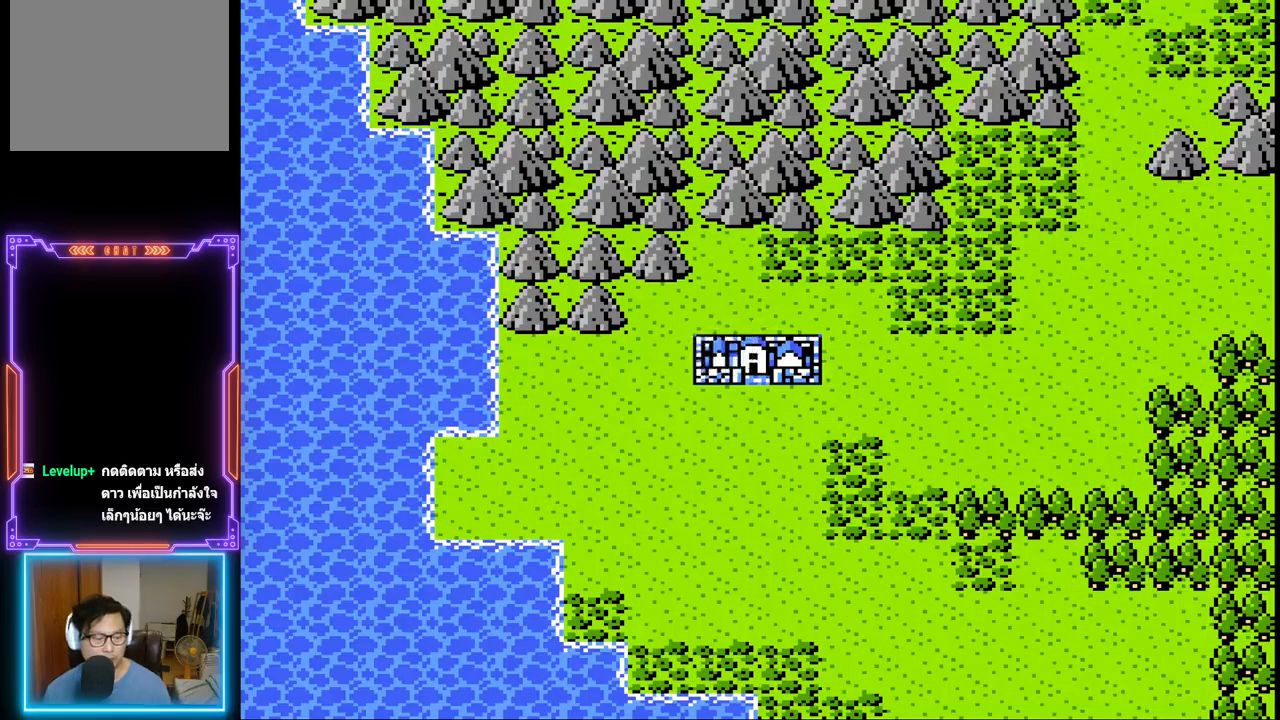
{"buttons": [], "events": []}